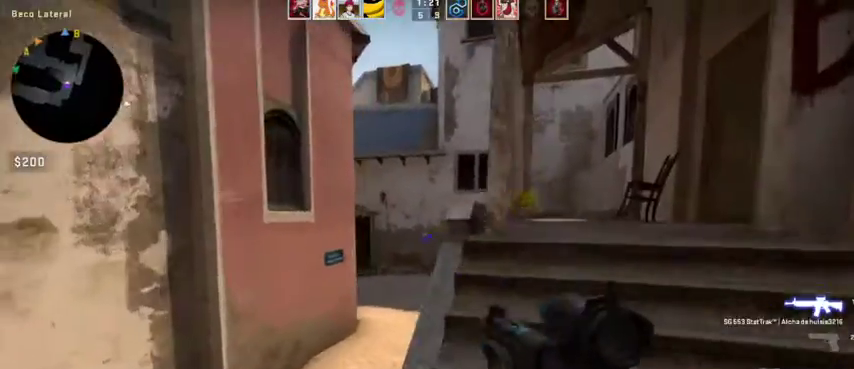
Gameplay with keyboard and mouse; each line is a JSON object with the keys and mouse buttons held at the frame after it. "events" lists presses ("down") and releases ("up") of "1", "2", "3", "4", "5", "a", "alt", "c", "caps_lock", "ctrl", "d", "e", "f", "g", "q", "r", "s", "shift", "space", "t", "tab", "v", "w", "x", "z", "mouse_left", "mouse_wheel" and "mouse_right" between this image and that frame as [ms after this image, input, new state], when the widget could be followed in between. "mouse_left", "mouse_wheel", "mouse_right" = the "left", "wheel", "right" buttons of the "mouse" list. No other keys are recorded. "wheel" means that the mouse wheel is clicked or scrolled. Not read: mouse_move.
{"keys": ["d", "w"], "mouse": [], "events": []}
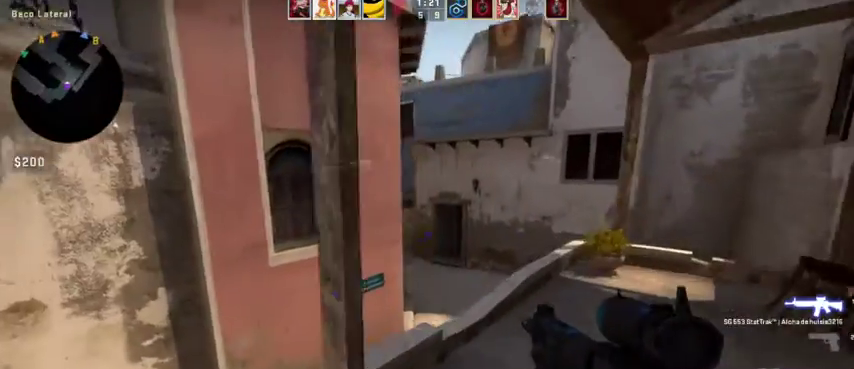
{"keys": ["d", "w"], "mouse": [], "events": []}
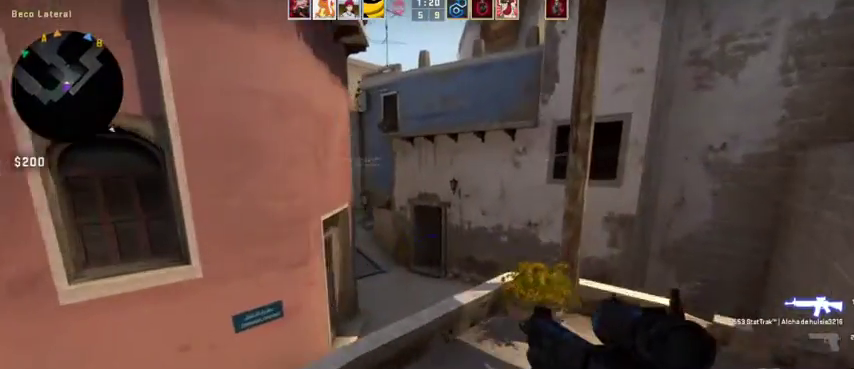
{"keys": ["d"], "mouse": [], "events": [[400, "w", "up"]]}
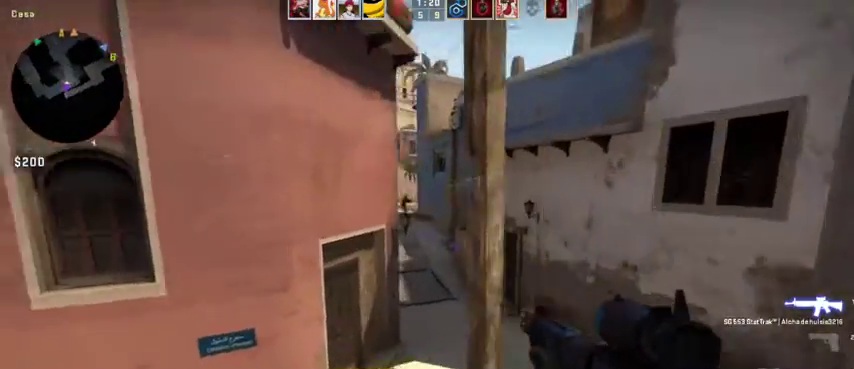
{"keys": ["d", "w"], "mouse": [], "events": [[333, "w", "down"]]}
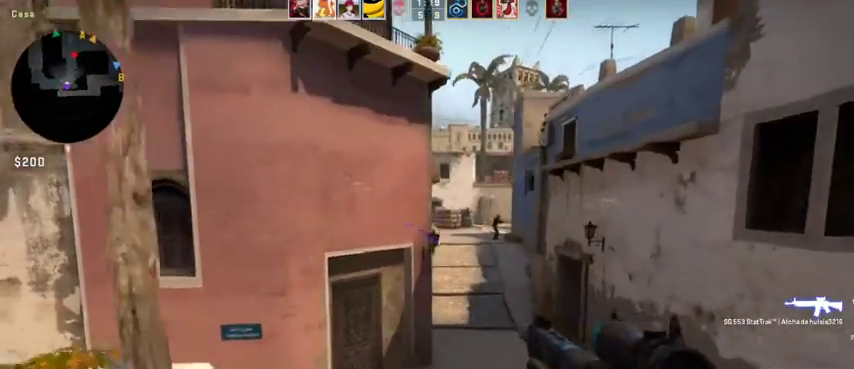
{"keys": ["a", "w"], "mouse": [], "events": [[200, "a", "down"], [200, "d", "up"], [300, "mouse_right", "down"], [400, "mouse_right", "up"]]}
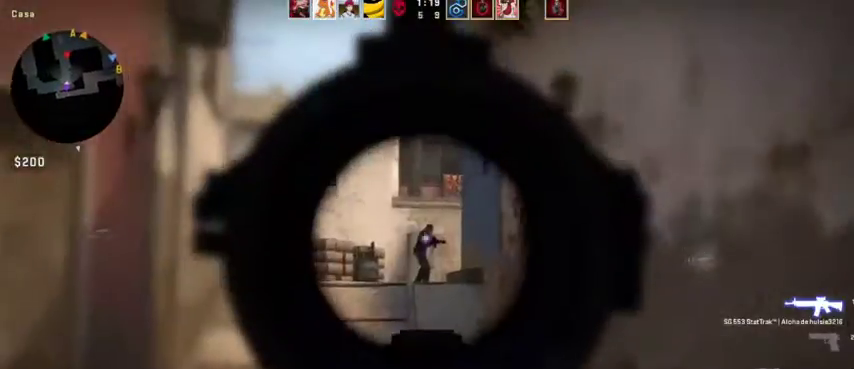
{"keys": ["w"], "mouse": [], "events": [[200, "a", "up"]]}
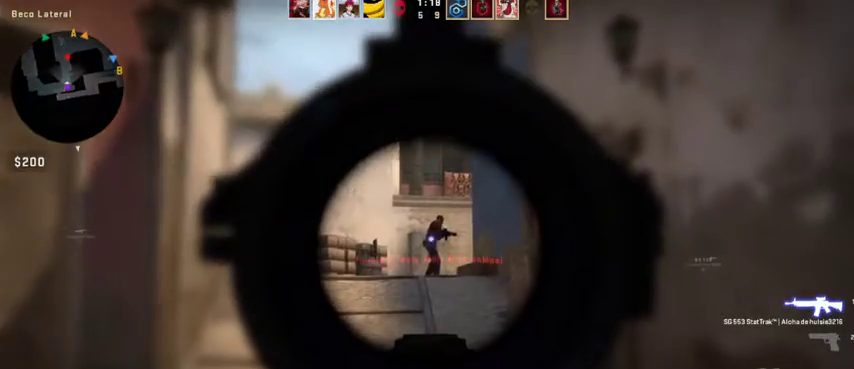
{"keys": ["w"], "mouse": [], "events": [[133, "mouse_left", "down"], [267, "mouse_left", "up"], [367, "mouse_left", "down"], [467, "mouse_left", "up"]]}
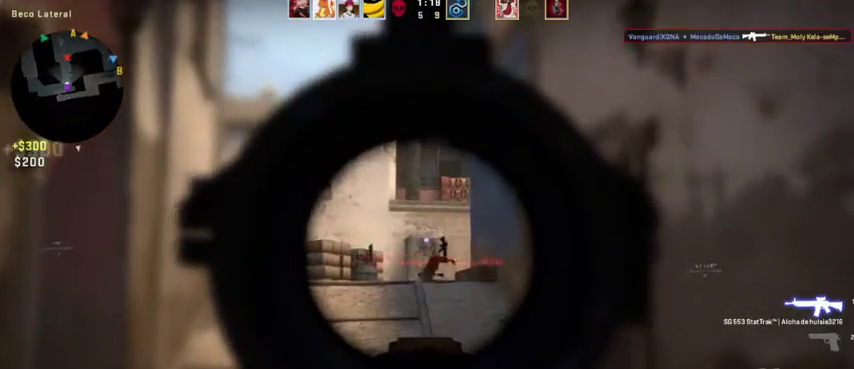
{"keys": ["w"], "mouse": [], "events": []}
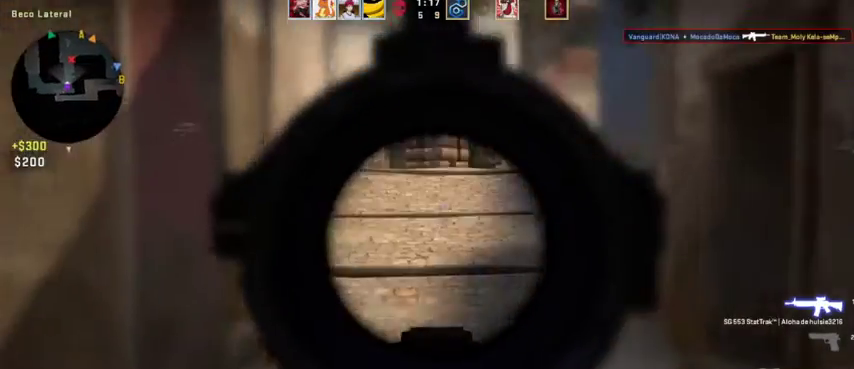
{"keys": ["w"], "mouse": [], "events": []}
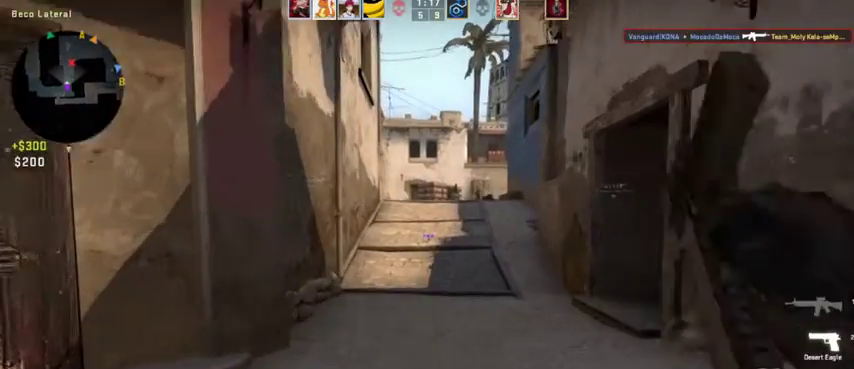
{"keys": ["a"], "mouse": [], "events": [[100, "a", "down"], [133, "w", "up"]]}
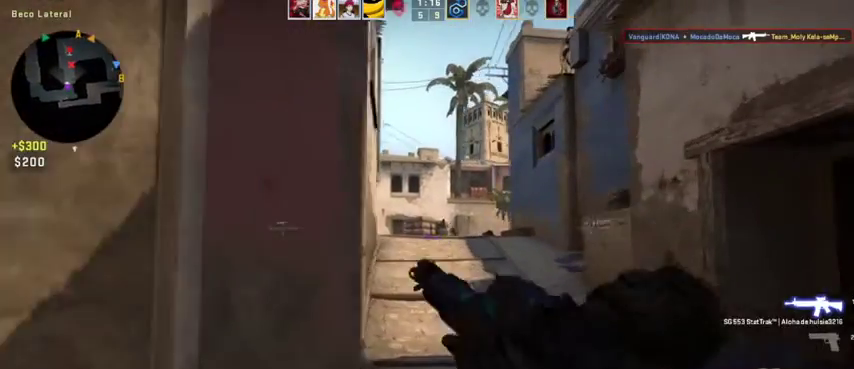
{"keys": ["d"], "mouse": [], "events": [[300, "a", "up"], [333, "d", "down"]]}
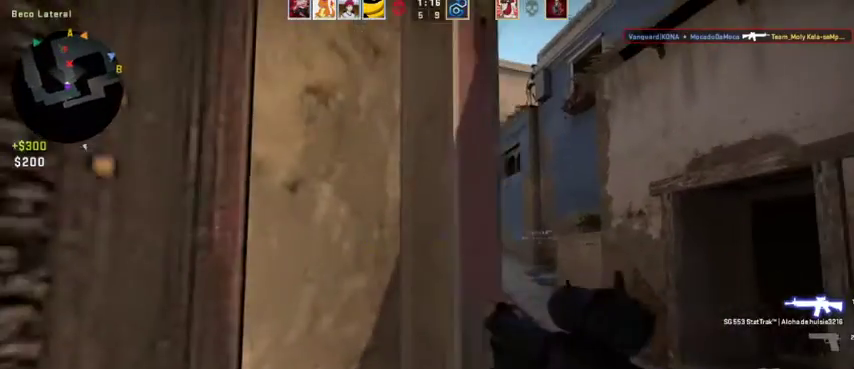
{"keys": ["a"], "mouse": [], "events": [[167, "a", "down"], [167, "mouse_right", "down"], [200, "d", "up"], [267, "mouse_right", "up"]]}
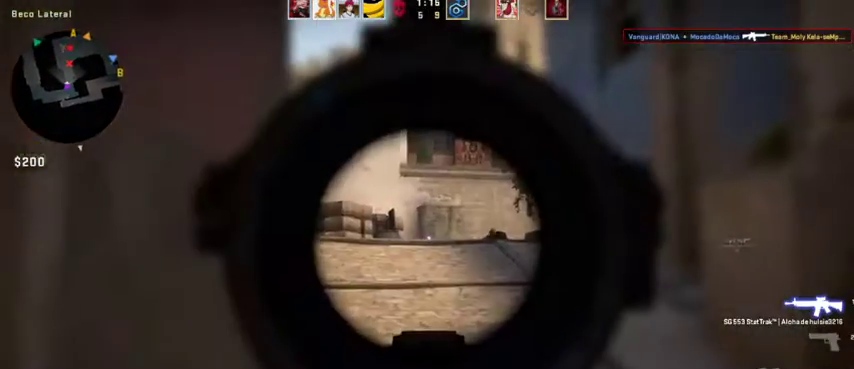
{"keys": ["d"], "mouse": [], "events": [[133, "a", "up"], [133, "d", "down"], [167, "a", "down"], [233, "d", "up"], [500, "a", "up"], [500, "d", "down"]]}
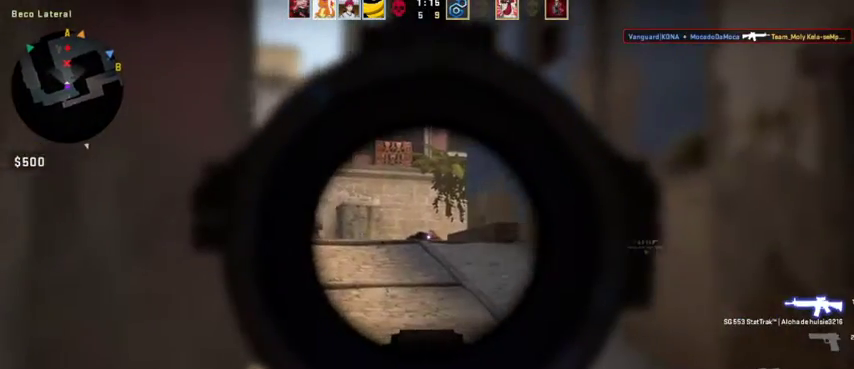
{"keys": ["a", "d"], "mouse": ["left"], "events": [[200, "a", "down"], [233, "d", "up"], [400, "mouse_left", "down"], [467, "d", "down"]]}
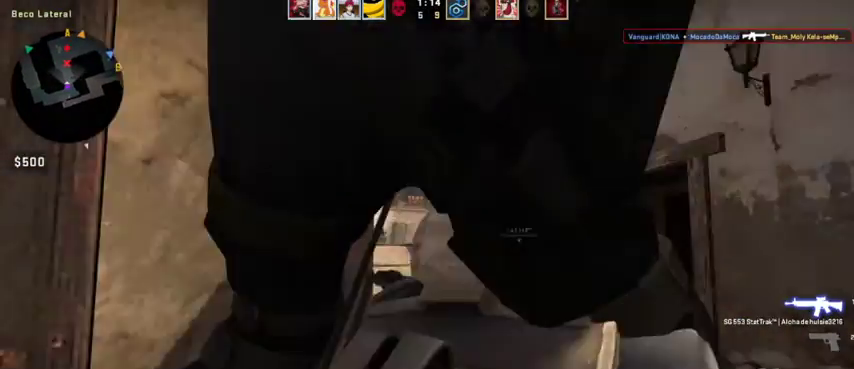
{"keys": ["d"], "mouse": [], "events": [[33, "d", "up"], [167, "a", "up"], [167, "d", "down"], [267, "mouse_left", "up"], [300, "a", "down"], [300, "mouse_left", "down"], [433, "a", "up"], [433, "mouse_left", "up"]]}
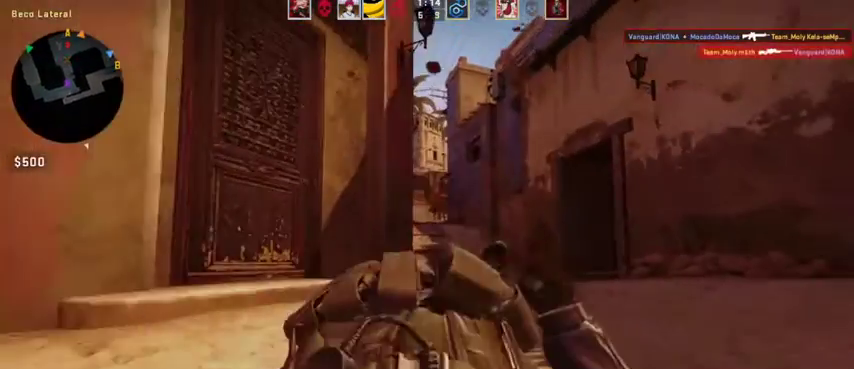
{"keys": ["d"], "mouse": [], "events": [[133, "space", "down"], [333, "space", "up"]]}
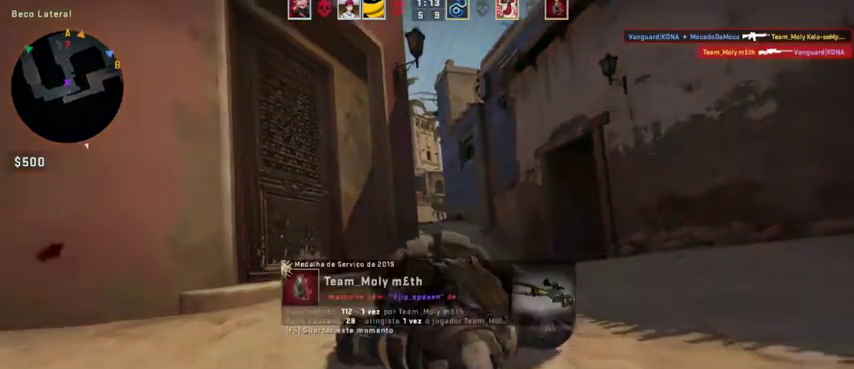
{"keys": [], "mouse": [], "events": [[233, "d", "up"]]}
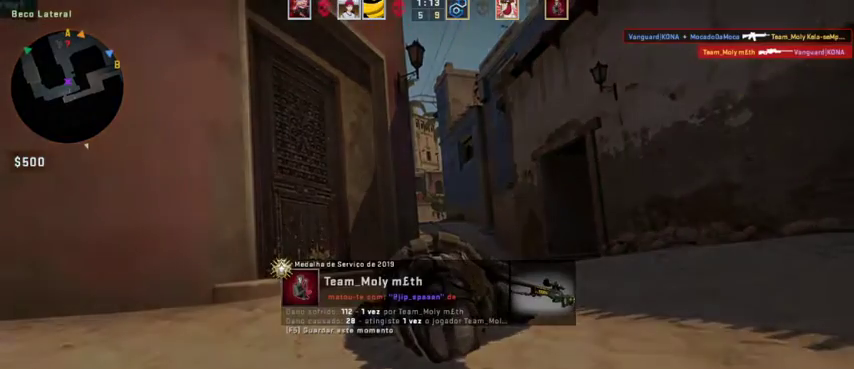
{"keys": ["space"], "mouse": [], "events": [[300, "space", "down"], [400, "space", "up"], [500, "space", "down"]]}
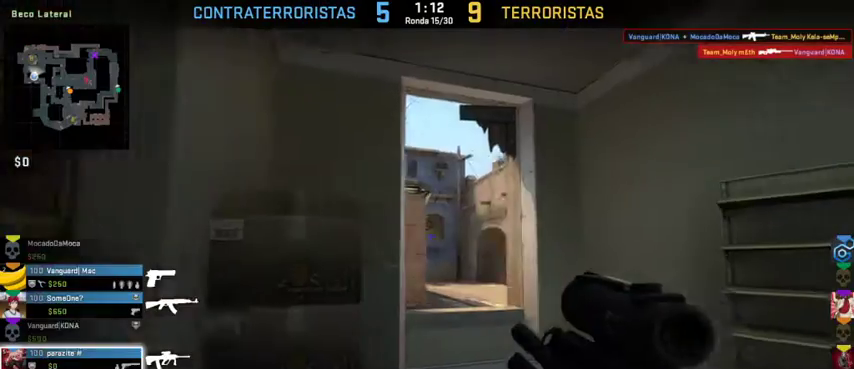
{"keys": [], "mouse": [], "events": [[167, "space", "up"]]}
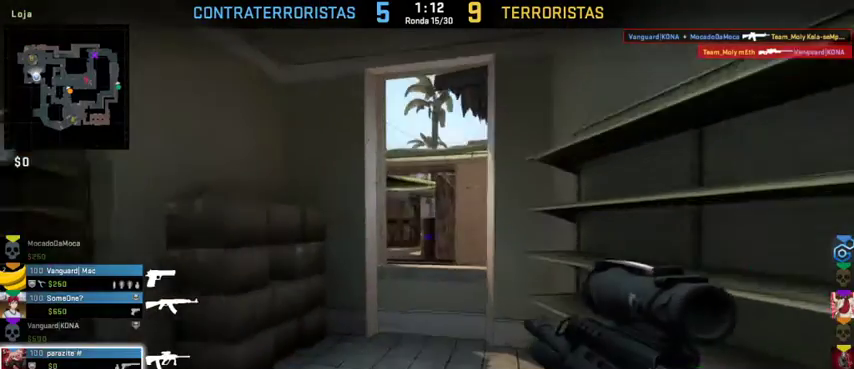
{"keys": [], "mouse": [], "events": [[200, "mouse_left", "down"], [300, "mouse_left", "up"]]}
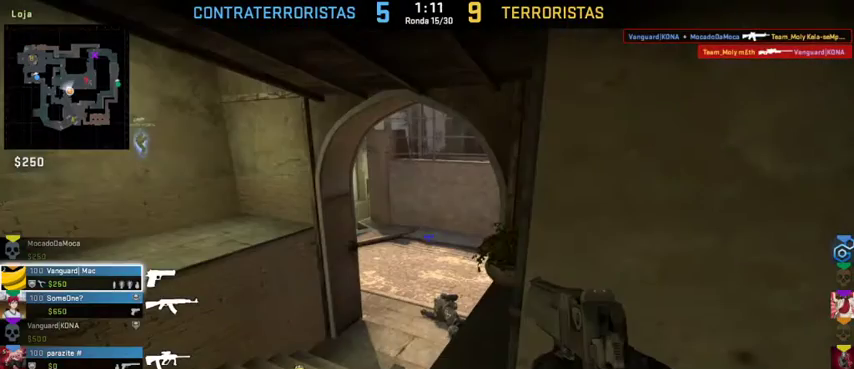
{"keys": [], "mouse": [], "events": [[333, "mouse_left", "down"], [500, "mouse_left", "up"]]}
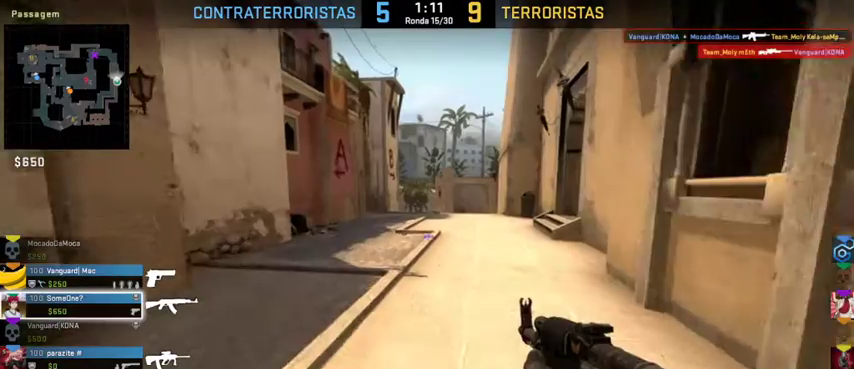
{"keys": [], "mouse": ["left"], "events": [[400, "mouse_left", "down"]]}
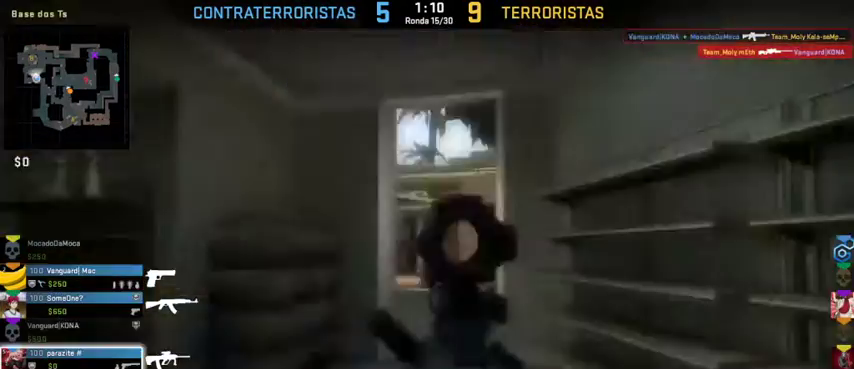
{"keys": [], "mouse": [], "events": [[67, "mouse_left", "up"], [200, "mouse_left", "down"], [300, "mouse_left", "up"]]}
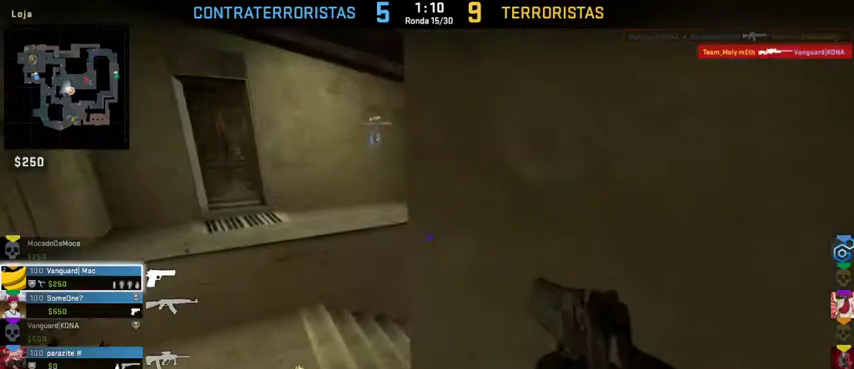
{"keys": [], "mouse": [], "events": [[300, "mouse_left", "down"], [433, "mouse_left", "up"]]}
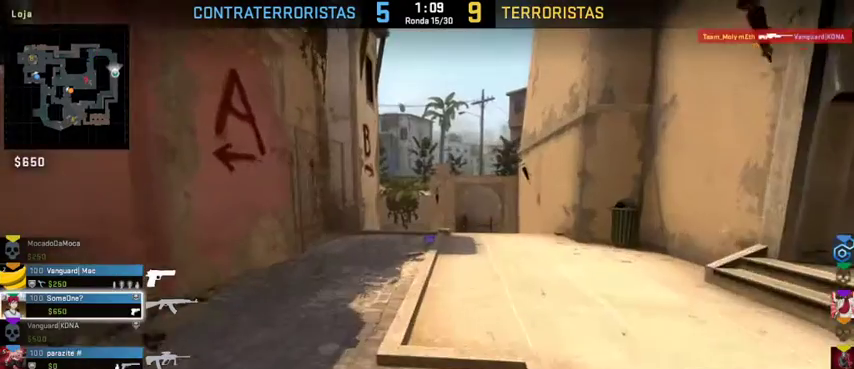
{"keys": [], "mouse": [], "events": [[367, "mouse_left", "down"], [500, "mouse_left", "up"]]}
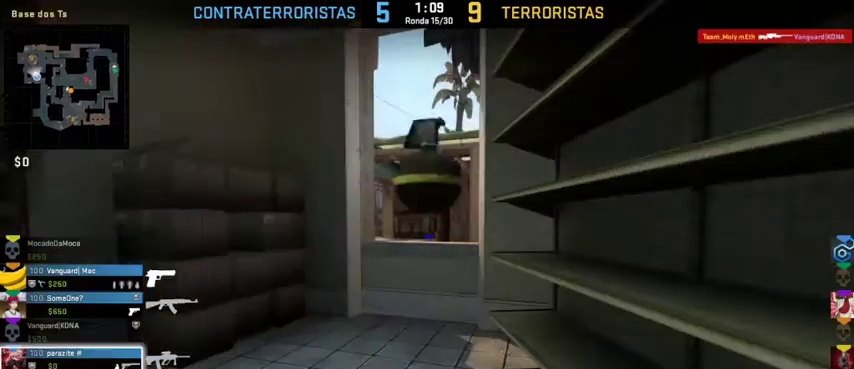
{"keys": [], "mouse": [], "events": [[100, "mouse_left", "down"], [233, "mouse_left", "up"]]}